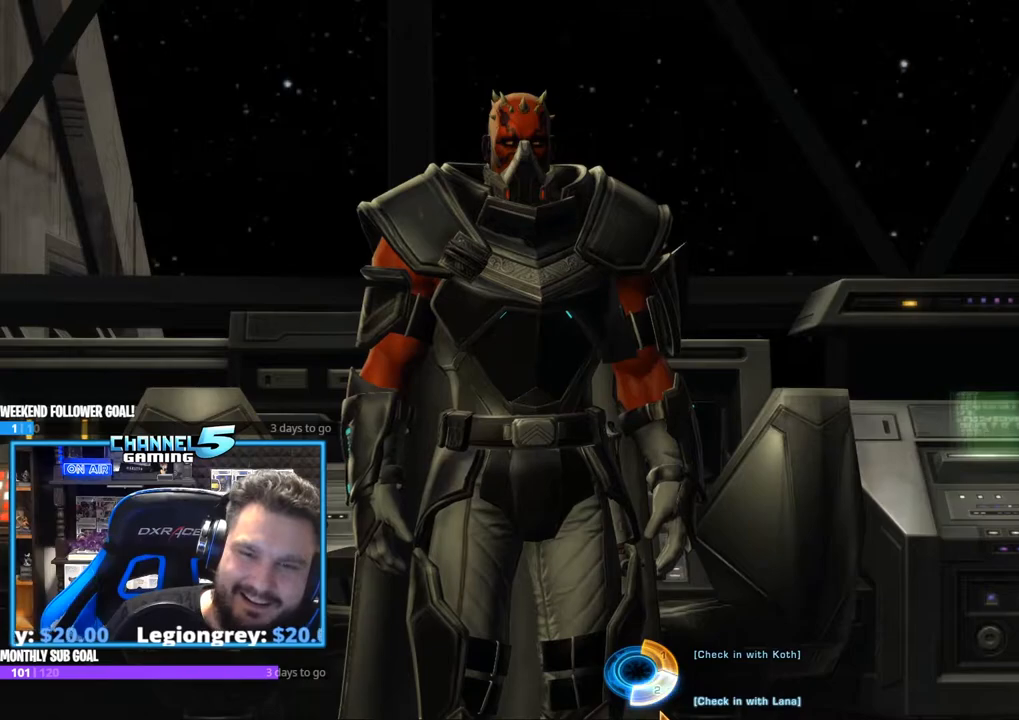
Gameplay with keyboard and mouse; each line is a JSON object with the keys and mouse buttons held at the frame after it. "events" lists presses ("down") and releases ("up") of "1", "2", "3", "4", "5", "a", "alt", "b", "c", "ctrl", "d", "e", "f", "g", "q", "r", "s", "shift", "space", "t", "tab", "tilde", "v", "w", "x", "z", "mouse_left", "mouse_wheel", "mouse_right", "mouse_mb4" and "mouse_mb5" between this image and that frame as [ms after this image, input, new state], when the widget could be followed in between. "mouse_left", "mouse_wheel", "mouse_right", "mouse_mb4", "mouse_mb5" = the "left", "wheel", "right", "mb4", "mb5" buttons of the "mouse" list. No other keys are recorded. "wheel" means that the mouse wheel is clicked or scrolled. Mouse movement is not recorded.
{"keys": [], "mouse": [], "events": [[283, "mouse_left", "down"], [367, "mouse_left", "up"]]}
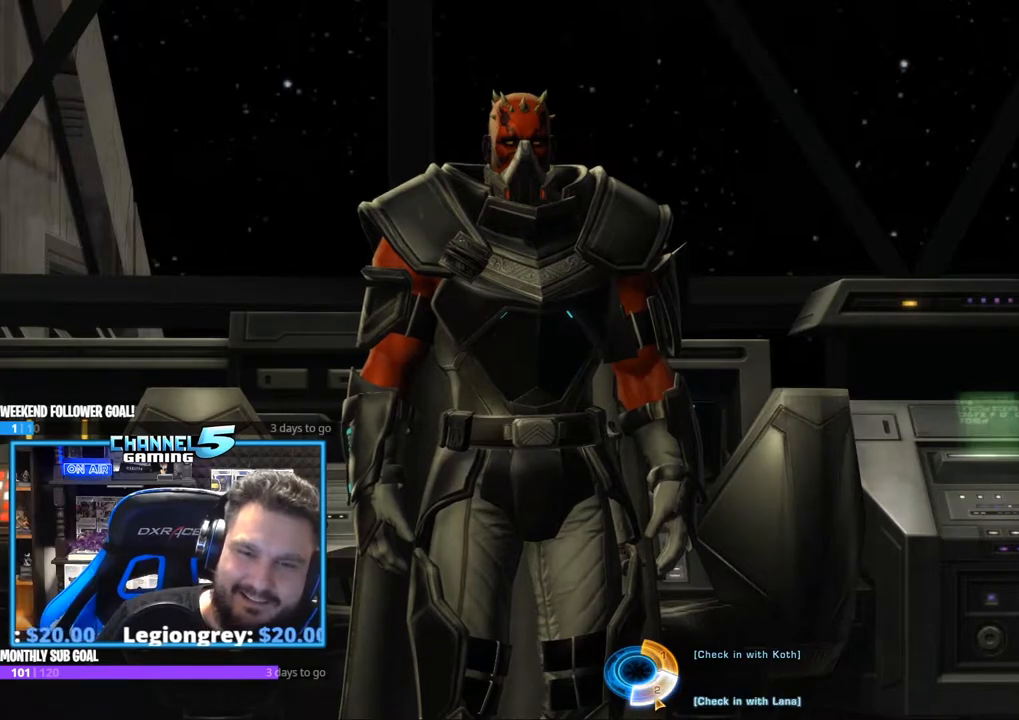
{"keys": [], "mouse": [], "events": []}
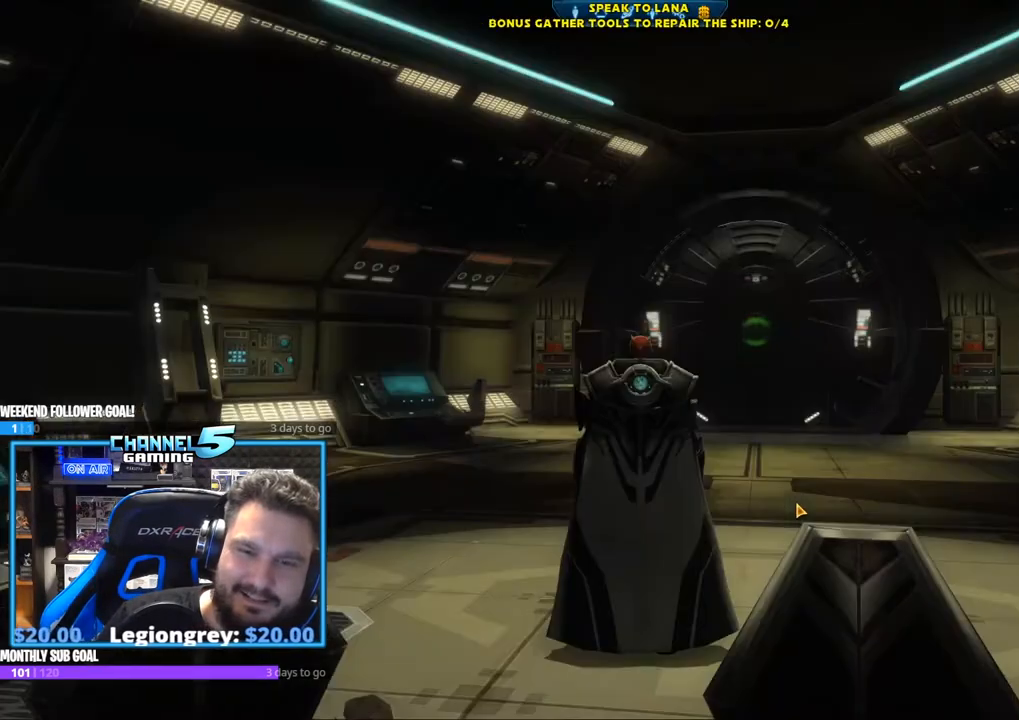
{"keys": [], "mouse": [], "events": []}
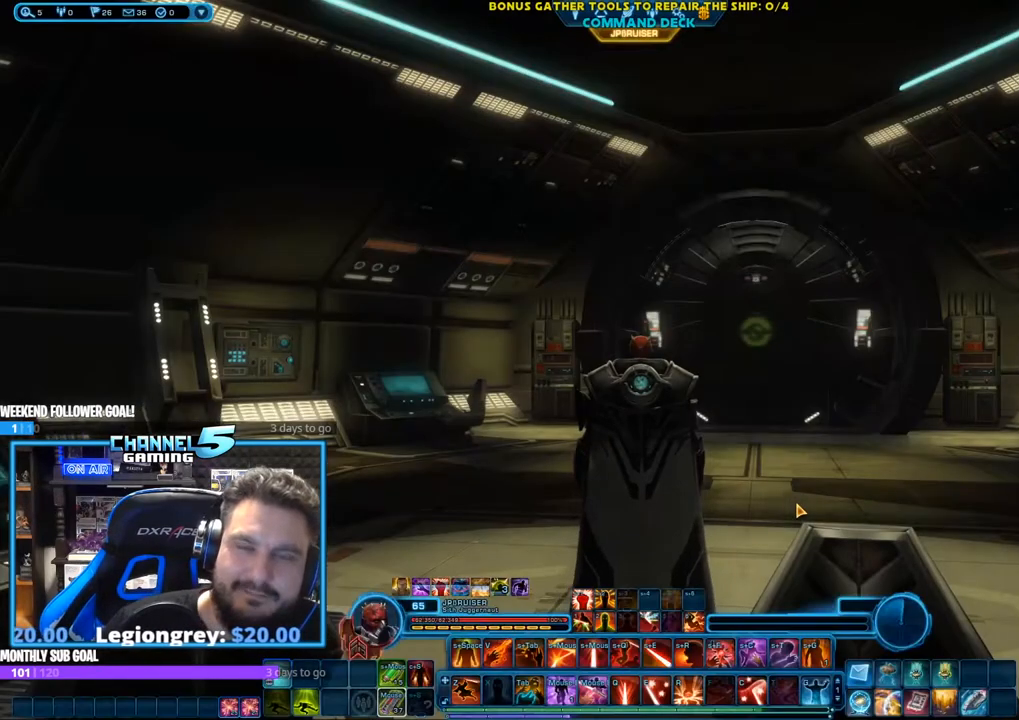
{"keys": [], "mouse": [], "events": []}
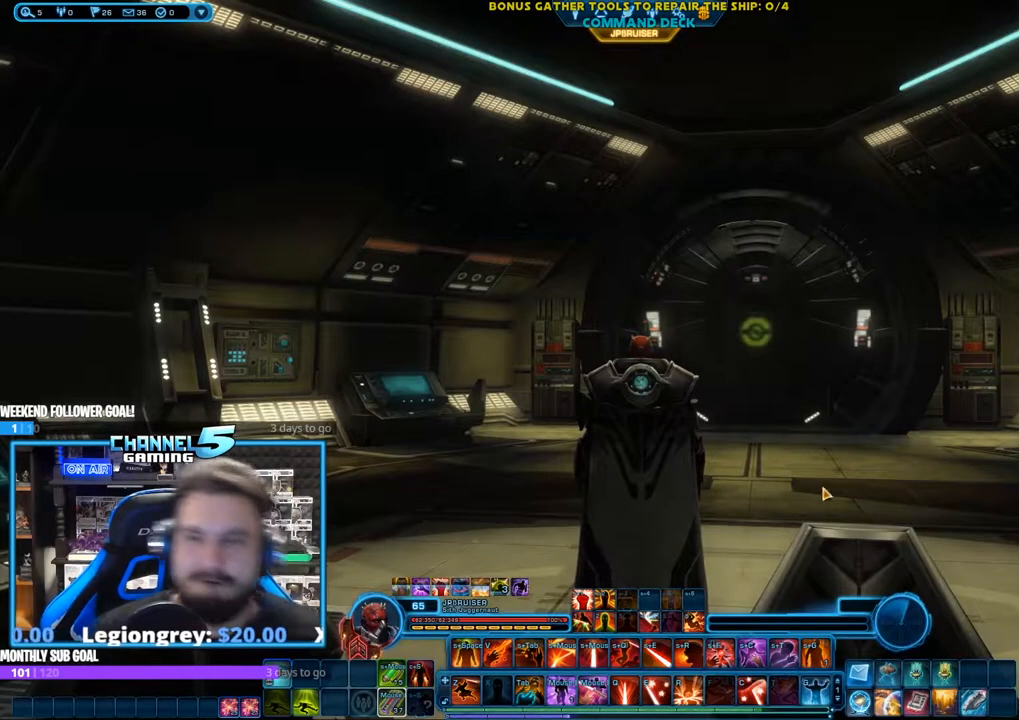
{"keys": [], "mouse": [], "events": []}
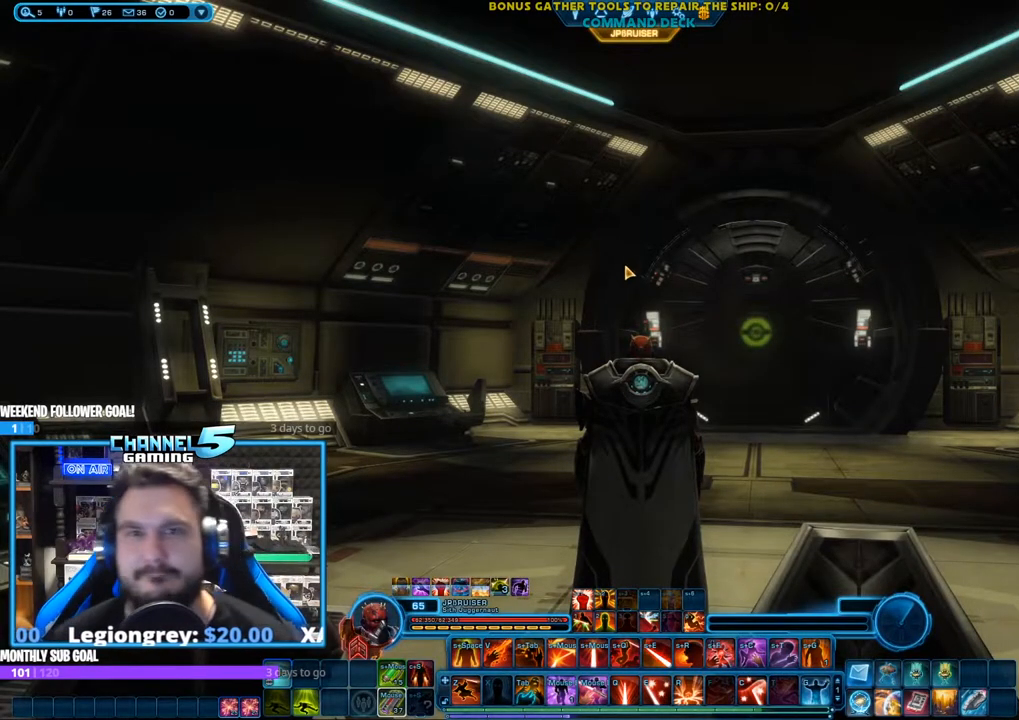
{"keys": [], "mouse": ["left", "right"], "events": [[83, "mouse_left", "down"], [83, "mouse_right", "down"]]}
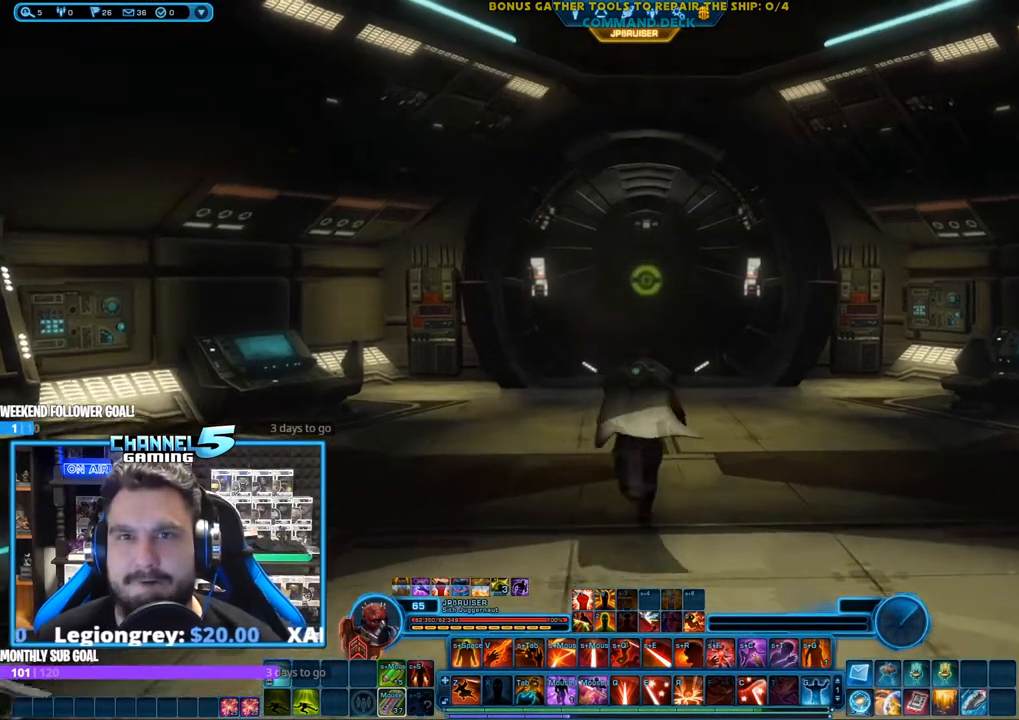
{"keys": [], "mouse": ["left", "right"], "events": []}
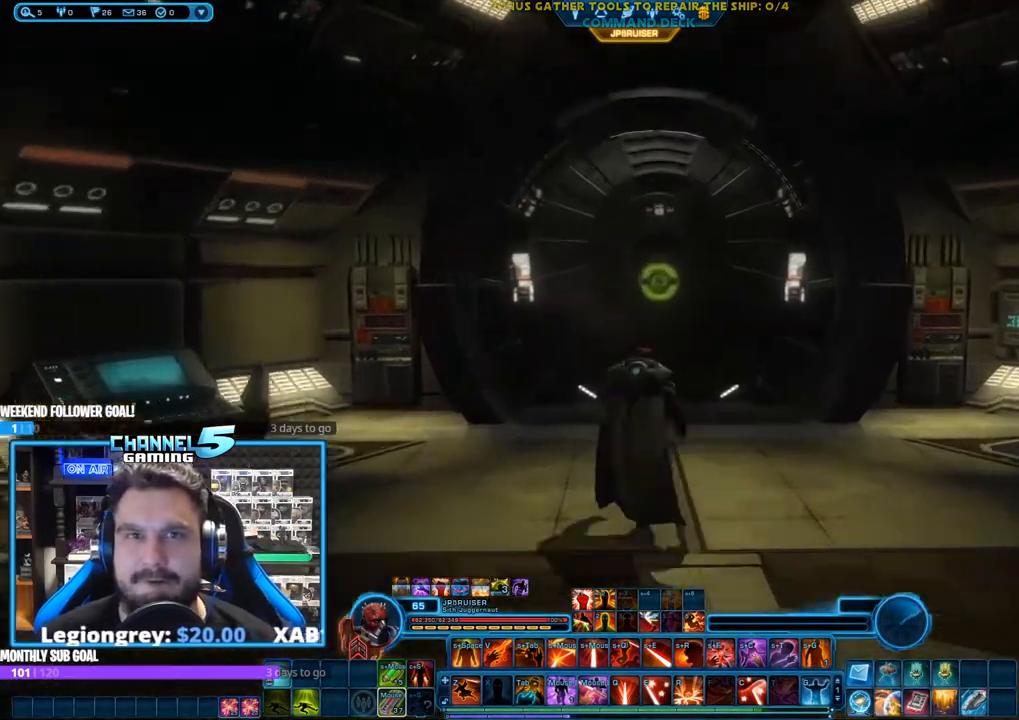
{"keys": [], "mouse": ["left", "right"], "events": []}
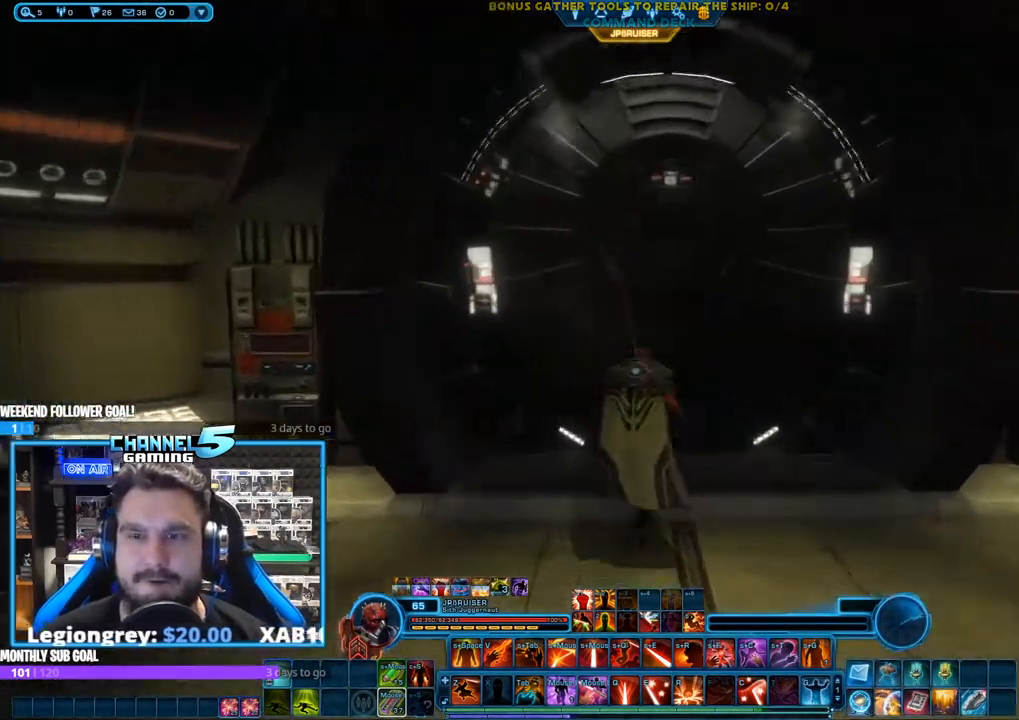
{"keys": [], "mouse": ["left", "right"], "events": []}
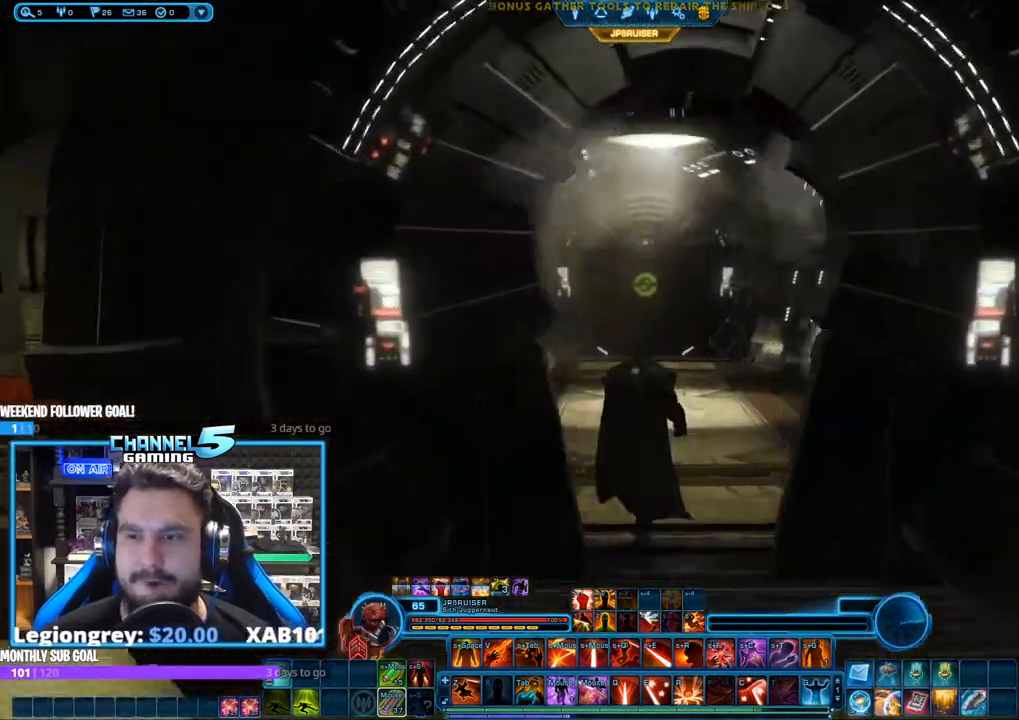
{"keys": [], "mouse": ["left", "right"], "events": []}
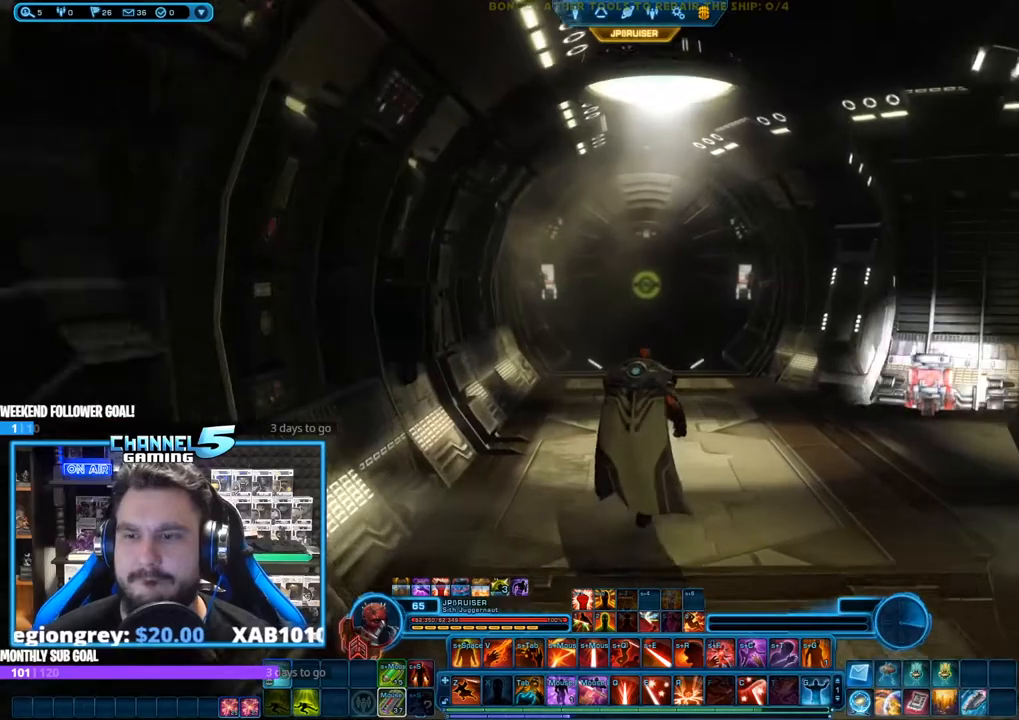
{"keys": [], "mouse": ["left", "right"], "events": []}
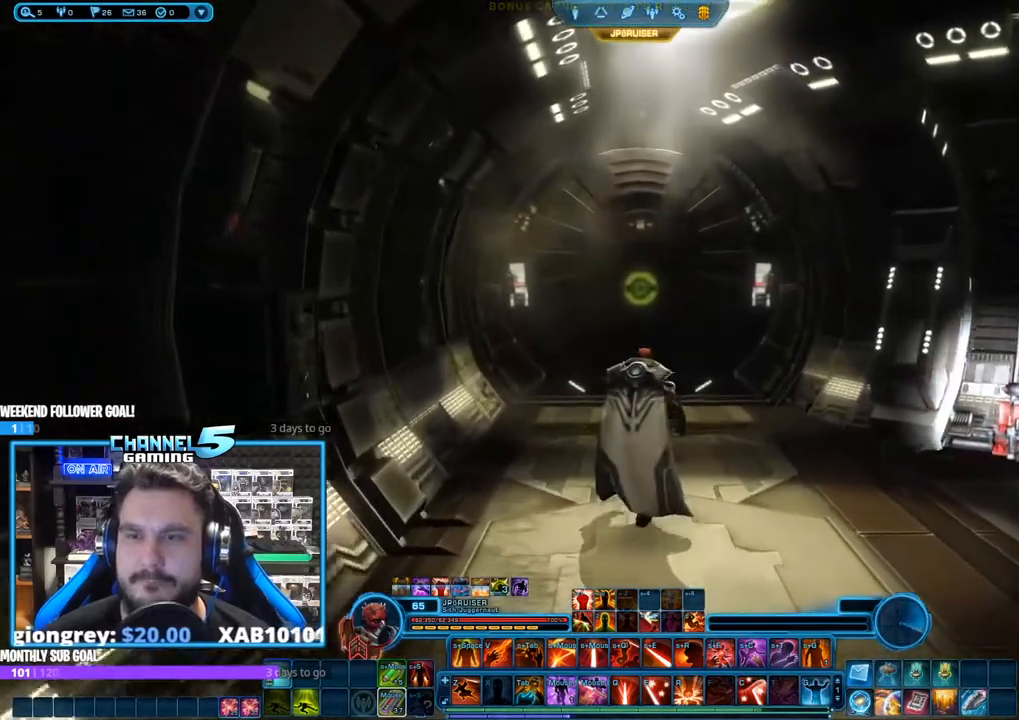
{"keys": ["w"], "mouse": ["left", "right"], "events": [[500, "w", "down"]]}
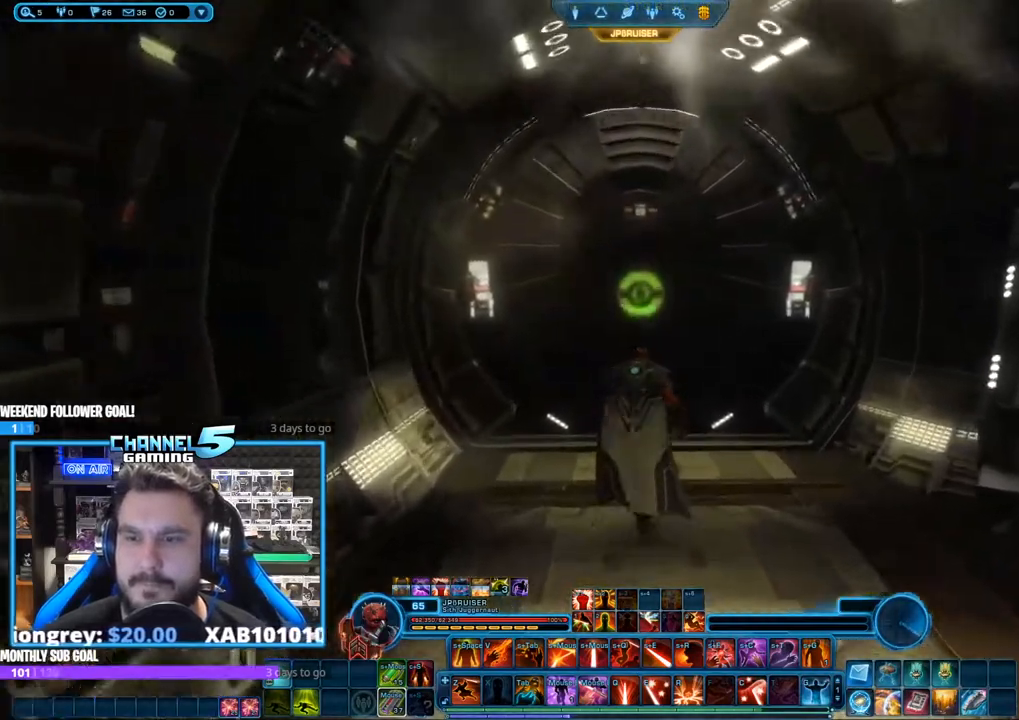
{"keys": ["w"], "mouse": ["left", "right"], "events": []}
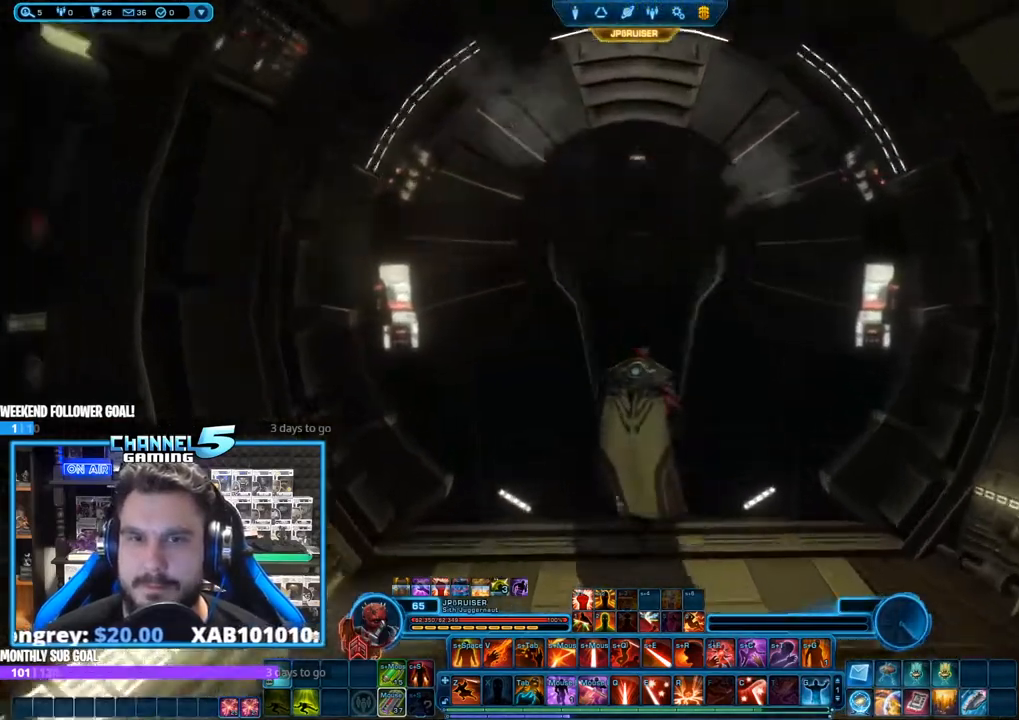
{"keys": ["w"], "mouse": ["left", "right"], "events": []}
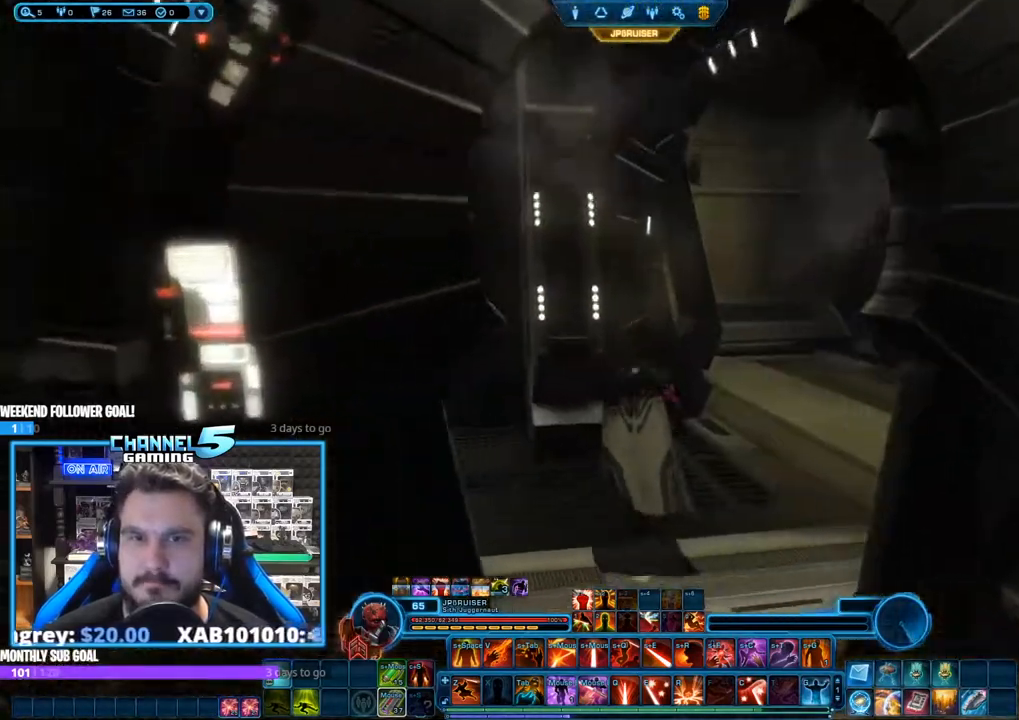
{"keys": ["d", "w"], "mouse": ["left", "right"], "events": [[133, "a", "down"], [367, "a", "up"], [400, "d", "down"]]}
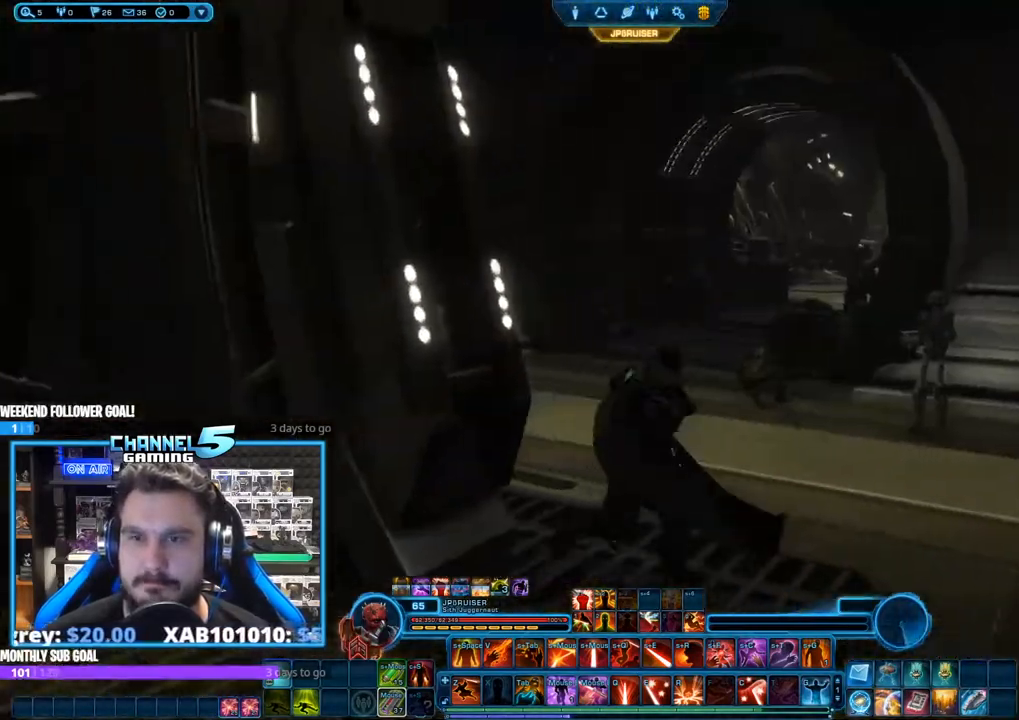
{"keys": ["a", "w"], "mouse": ["left", "right"], "events": [[100, "d", "up"], [383, "a", "down"]]}
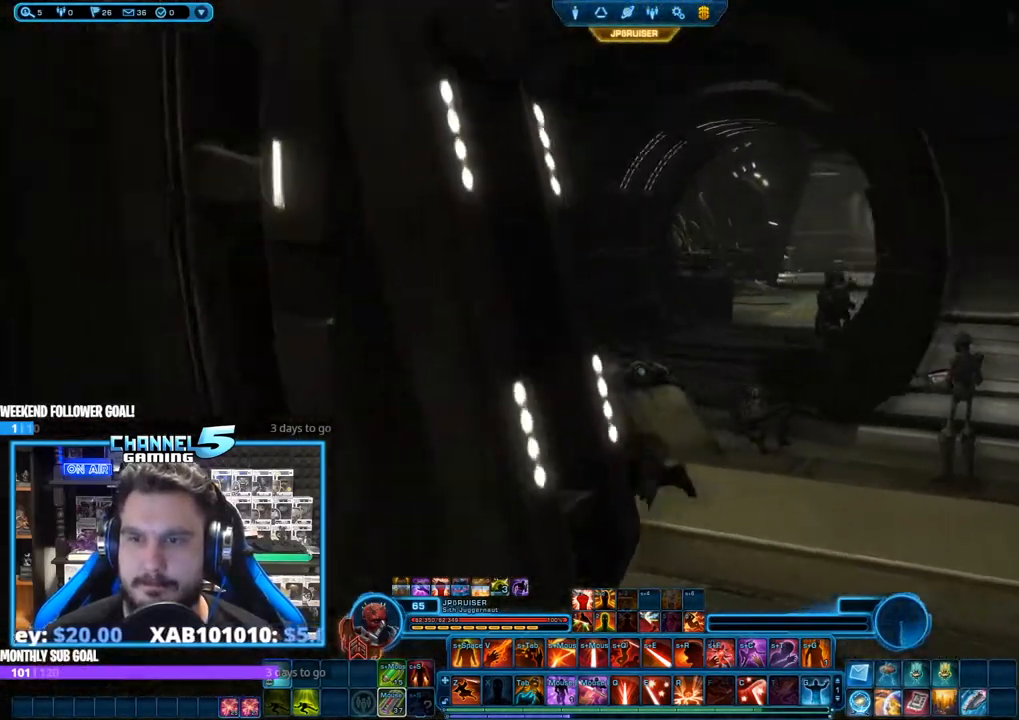
{"keys": ["a", "w"], "mouse": ["left", "right"], "events": [[17, "a", "up"], [350, "a", "down"]]}
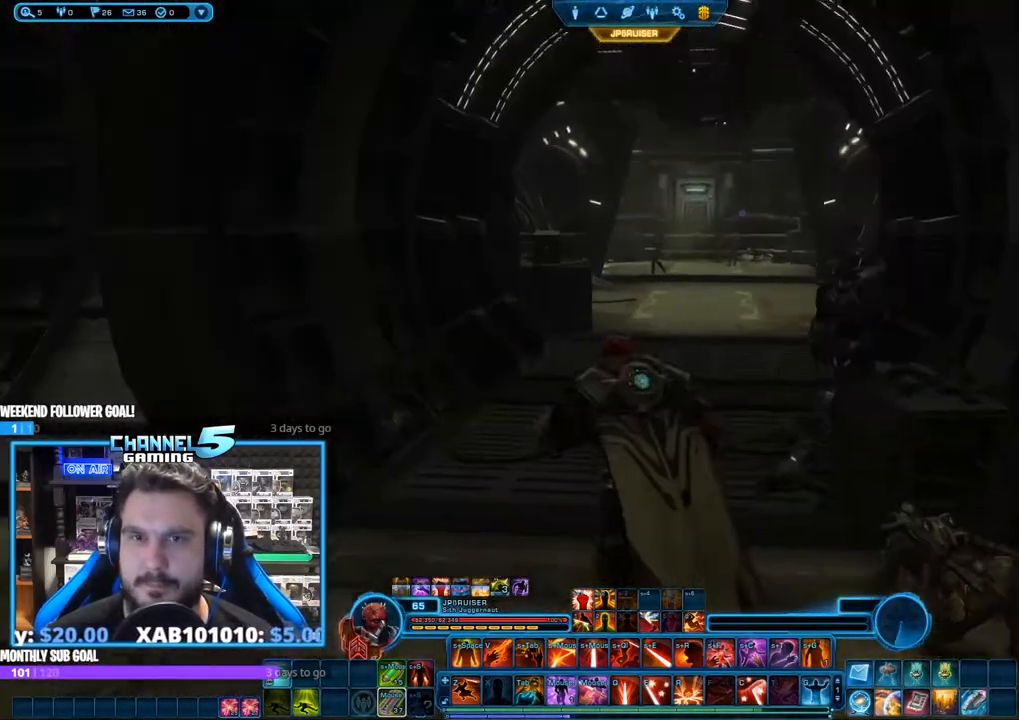
{"keys": ["w"], "mouse": ["right"], "events": [[33, "a", "up"], [450, "mouse_left", "up"]]}
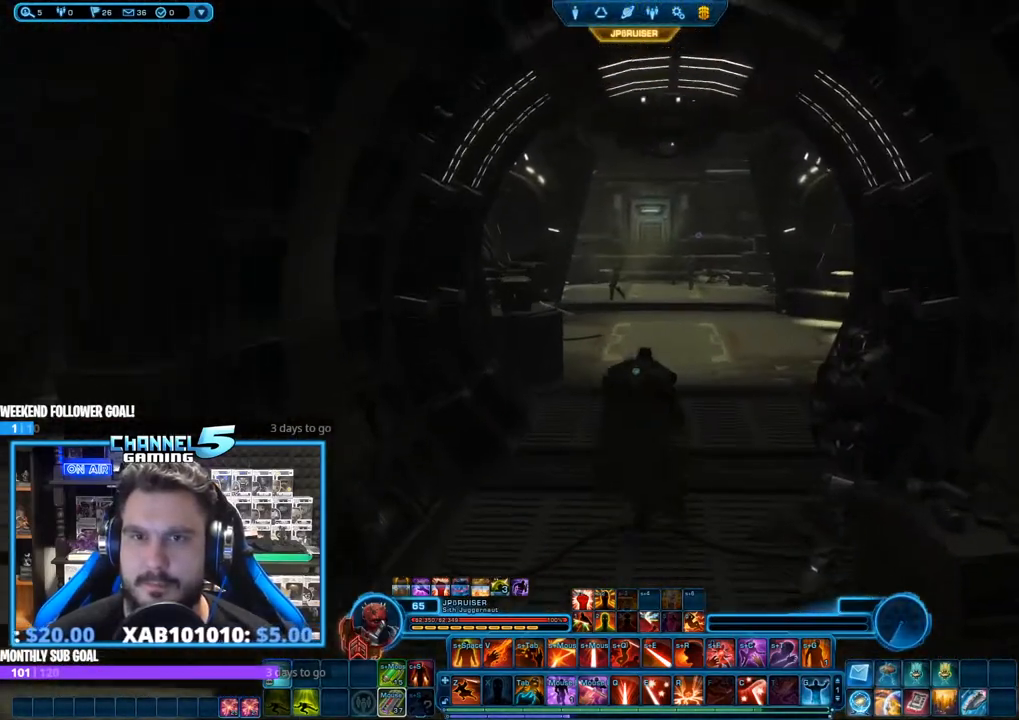
{"keys": ["w"], "mouse": ["right"], "events": [[233, "mouse_wheel", "down"], [283, "mouse_wheel", "up"]]}
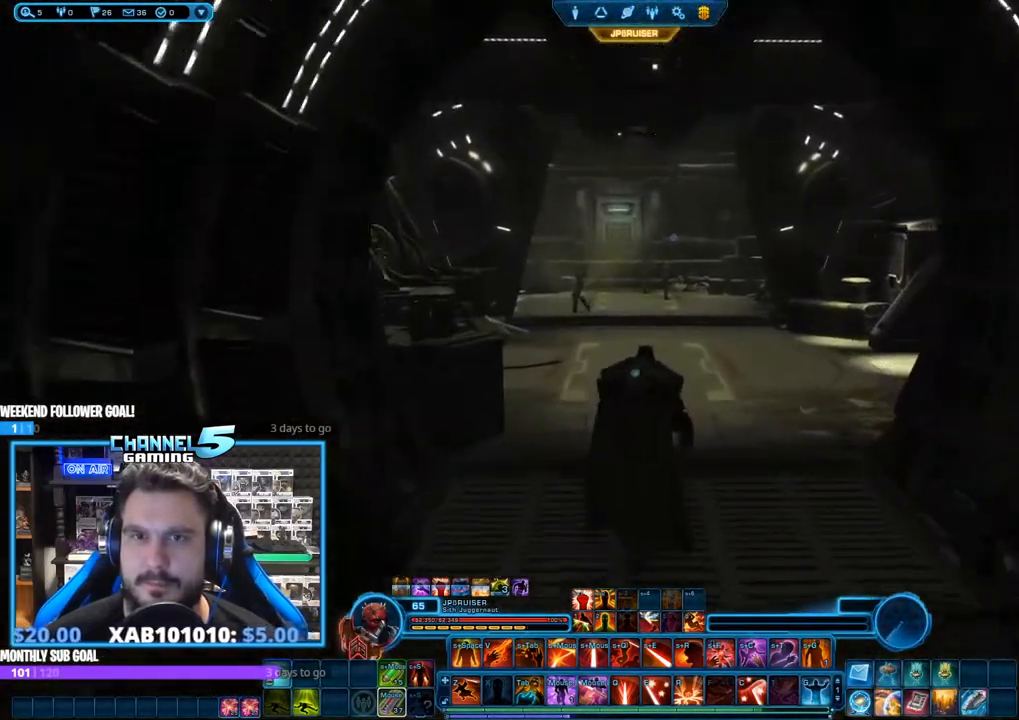
{"keys": ["w"], "mouse": ["right"], "events": []}
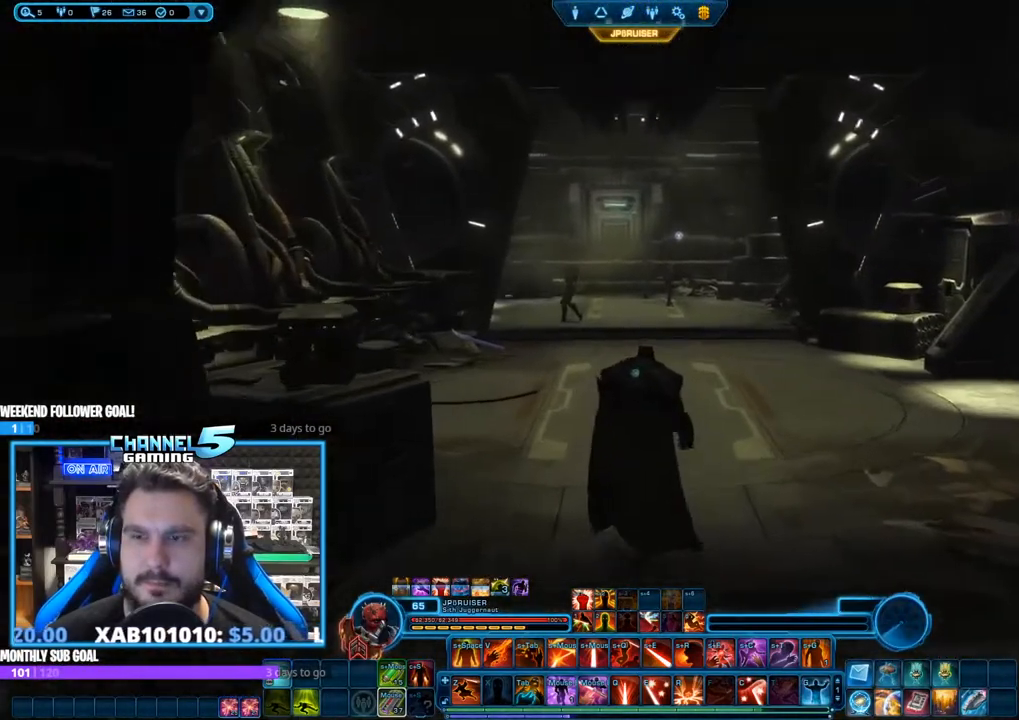
{"keys": ["w"], "mouse": [], "events": [[417, "mouse_right", "up"]]}
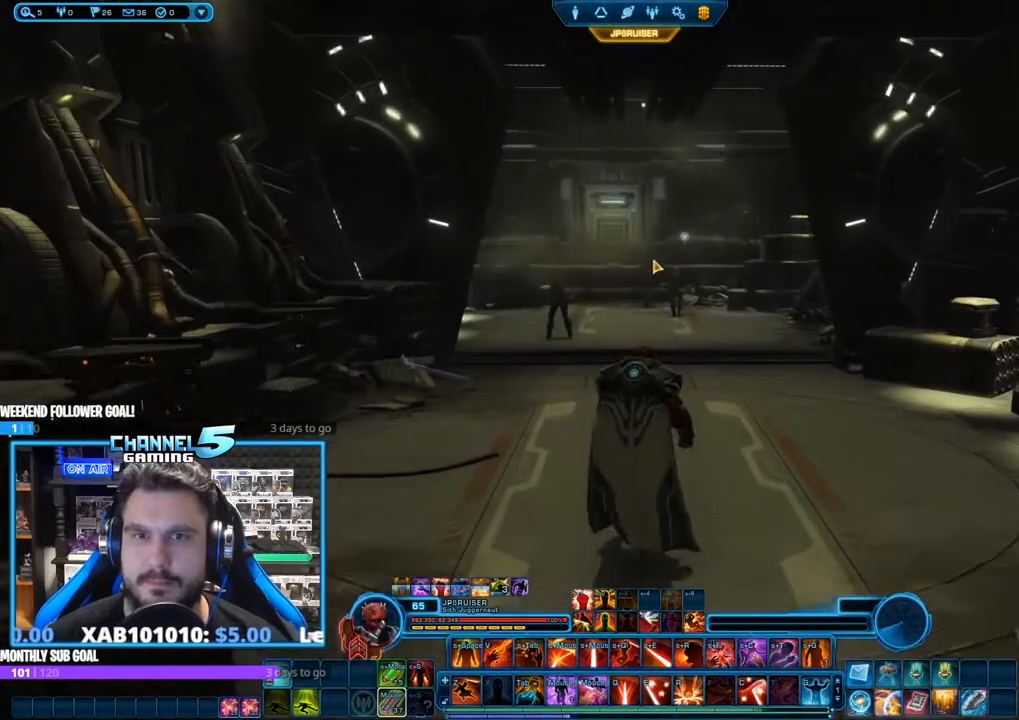
{"keys": ["w"], "mouse": [], "events": []}
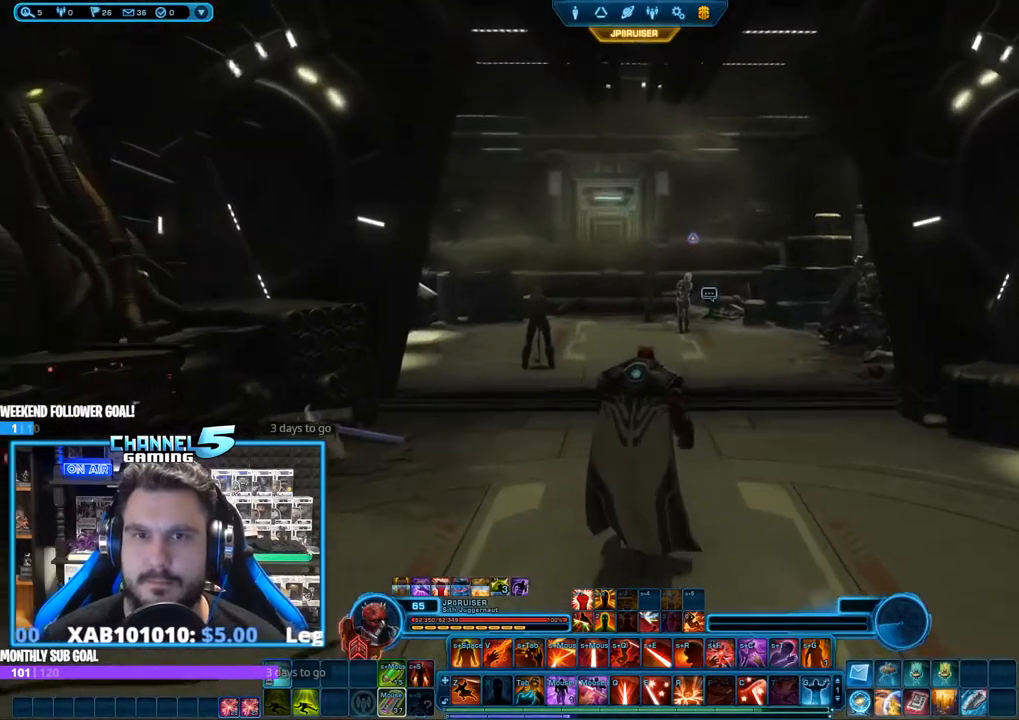
{"keys": ["w"], "mouse": [], "events": []}
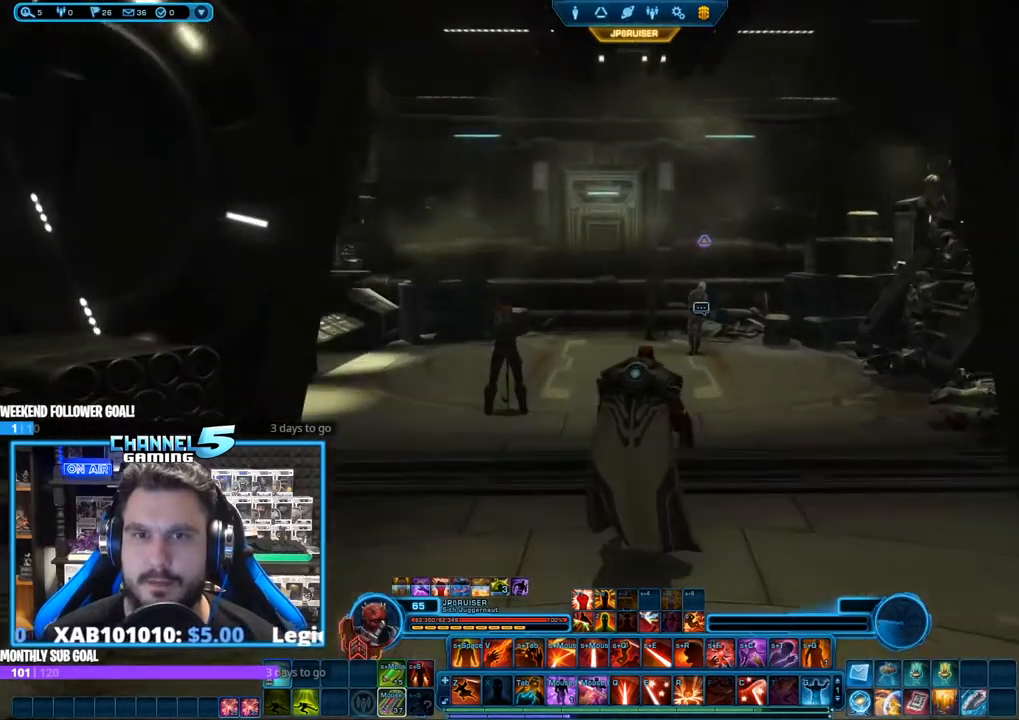
{"keys": ["w"], "mouse": [], "events": [[183, "d", "down"], [267, "d", "up"]]}
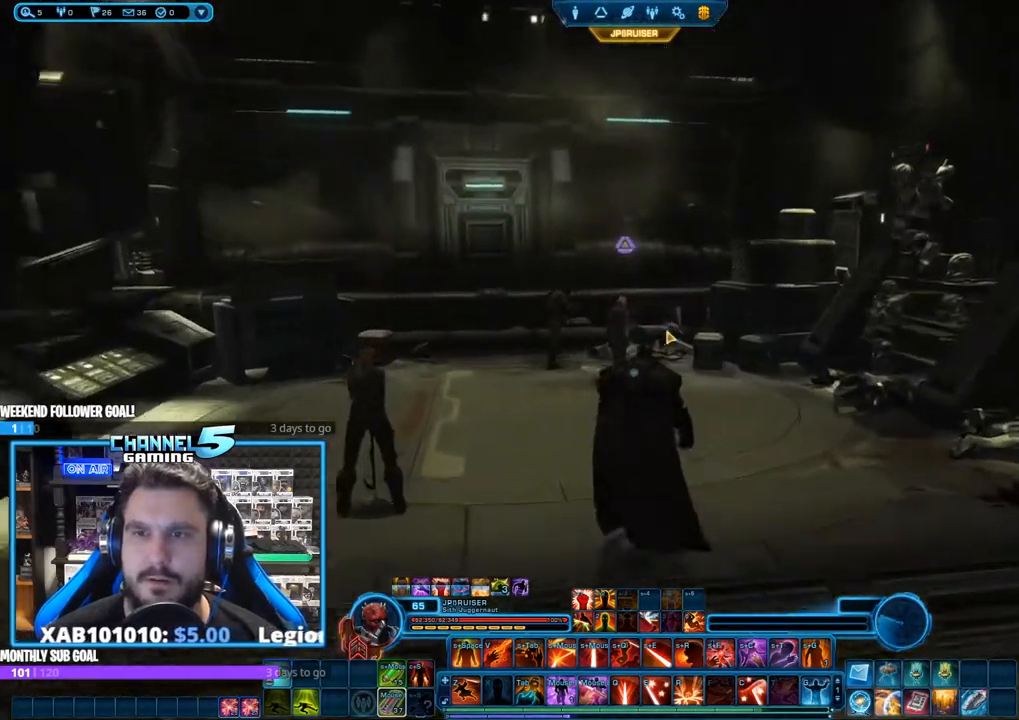
{"keys": ["w"], "mouse": [], "events": [[283, "a", "down"], [383, "a", "up"]]}
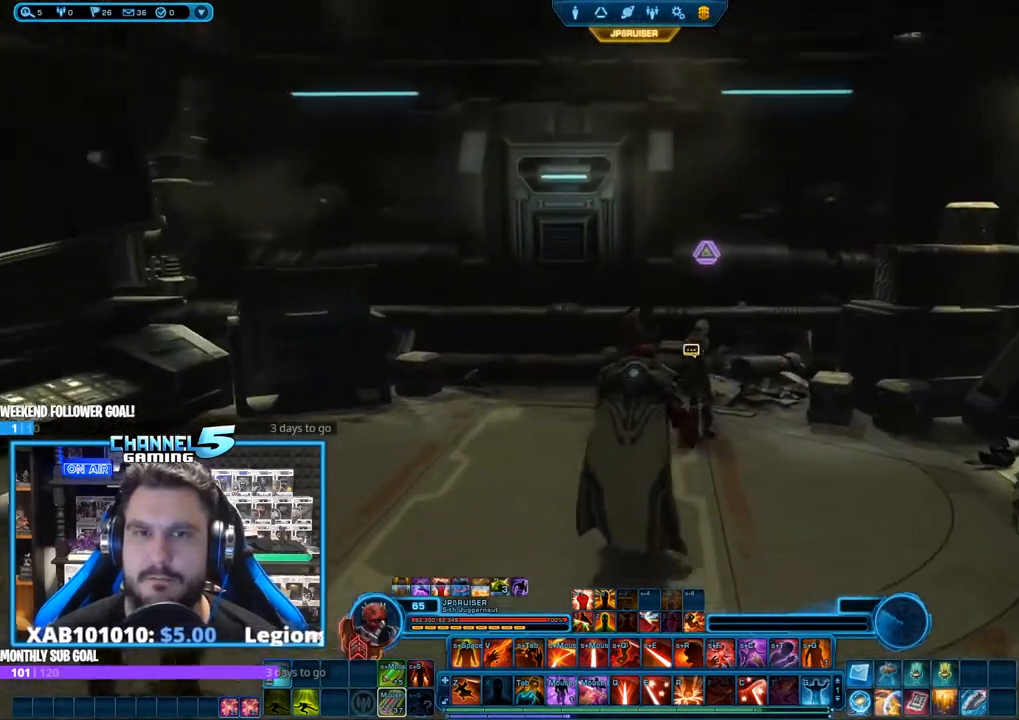
{"keys": [], "mouse": [], "events": [[250, "mouse_right", "down"], [350, "mouse_right", "up"], [383, "w", "up"]]}